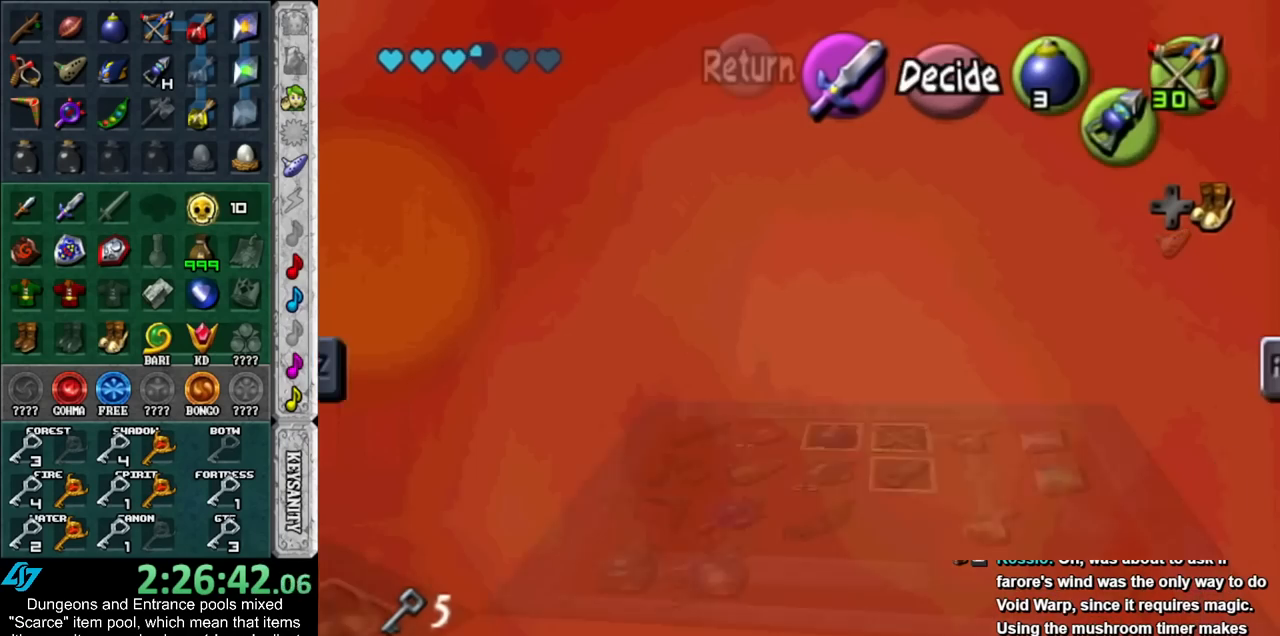
Gameplay with a controller (Nintendo layout); each line is a JSON object with the inputs held at the frame after it. "events" lists button and stick changes between this image and that frame as [ms after this image, input, new state], when the widget could be followed in between. Not read: L3 R3.
{"buttons": [], "left_stick": "left", "right_stick": "center", "events": [[333, "START", "down"], [417, "START", "up"]]}
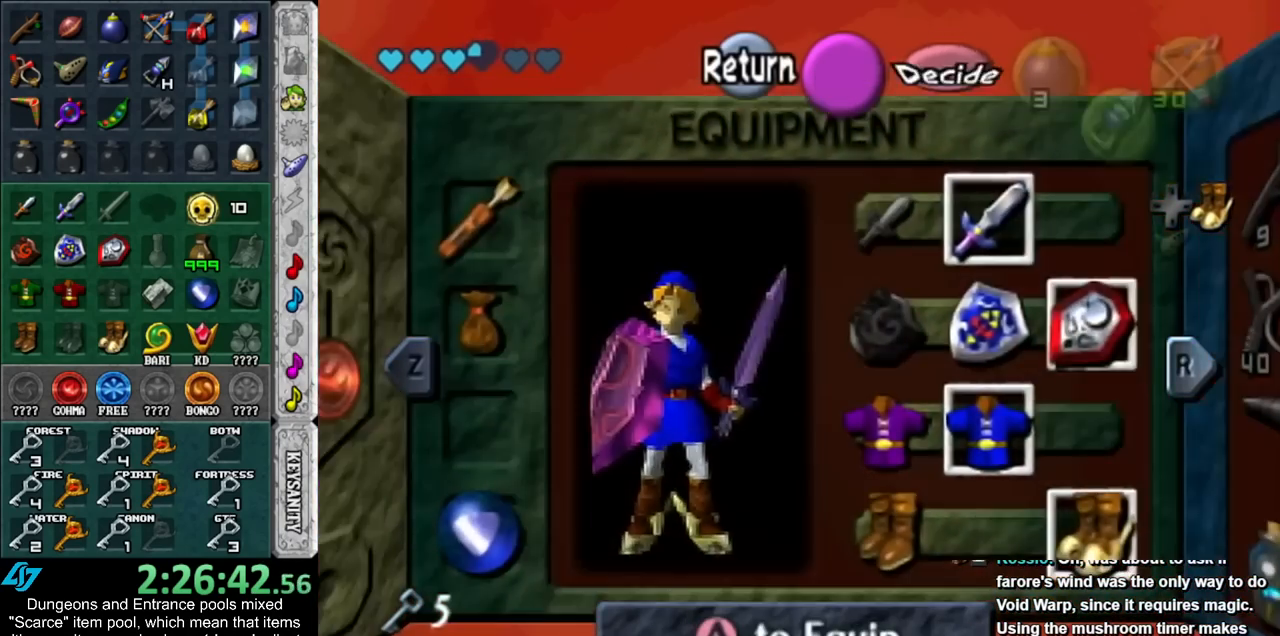
{"buttons": [], "left_stick": "left", "right_stick": "center", "events": [[417, "START", "down"], [483, "START", "up"]]}
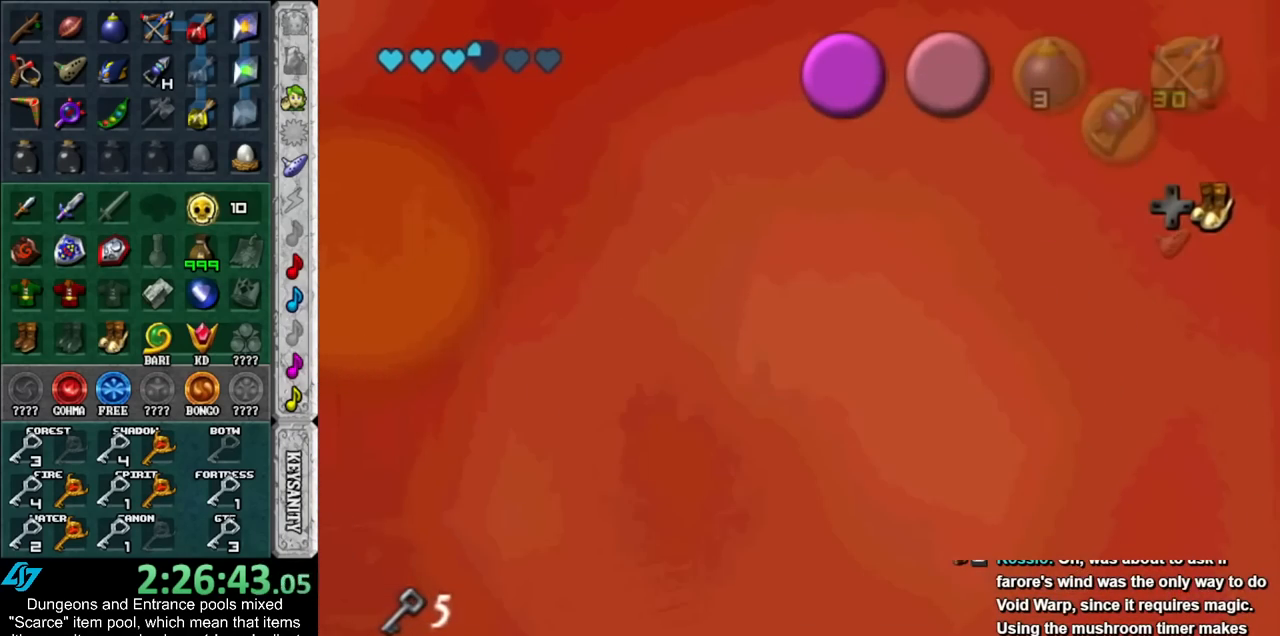
{"buttons": [], "left_stick": "left", "right_stick": "center", "events": []}
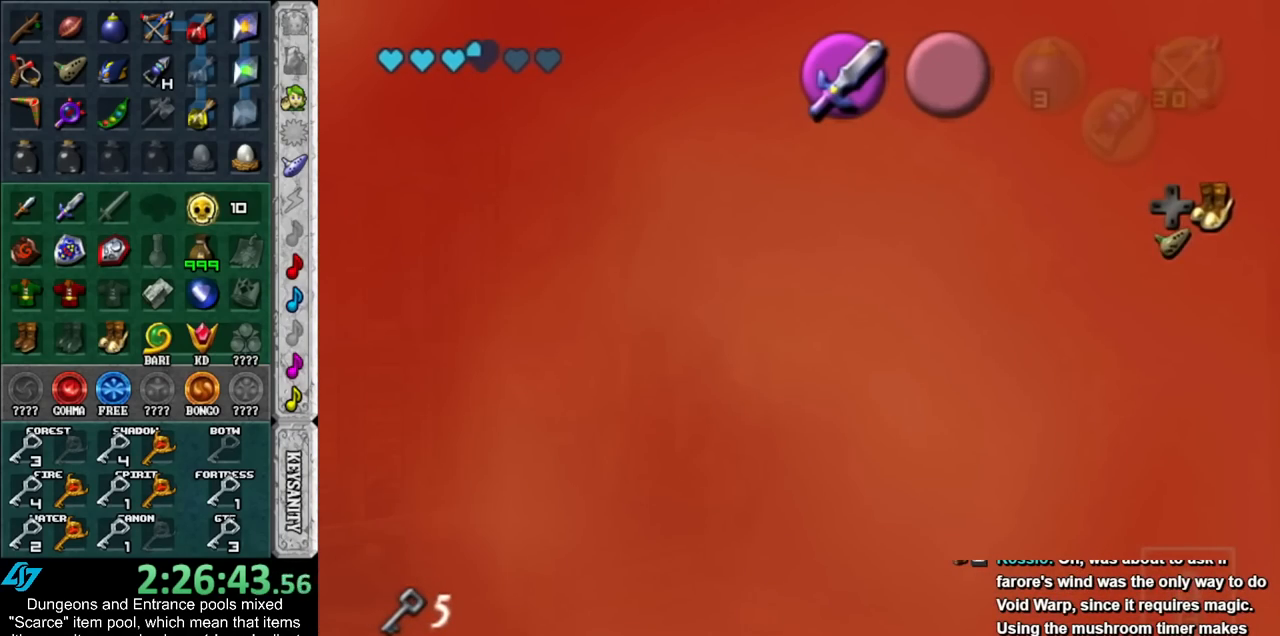
{"buttons": [], "left_stick": "left", "right_stick": "center", "events": []}
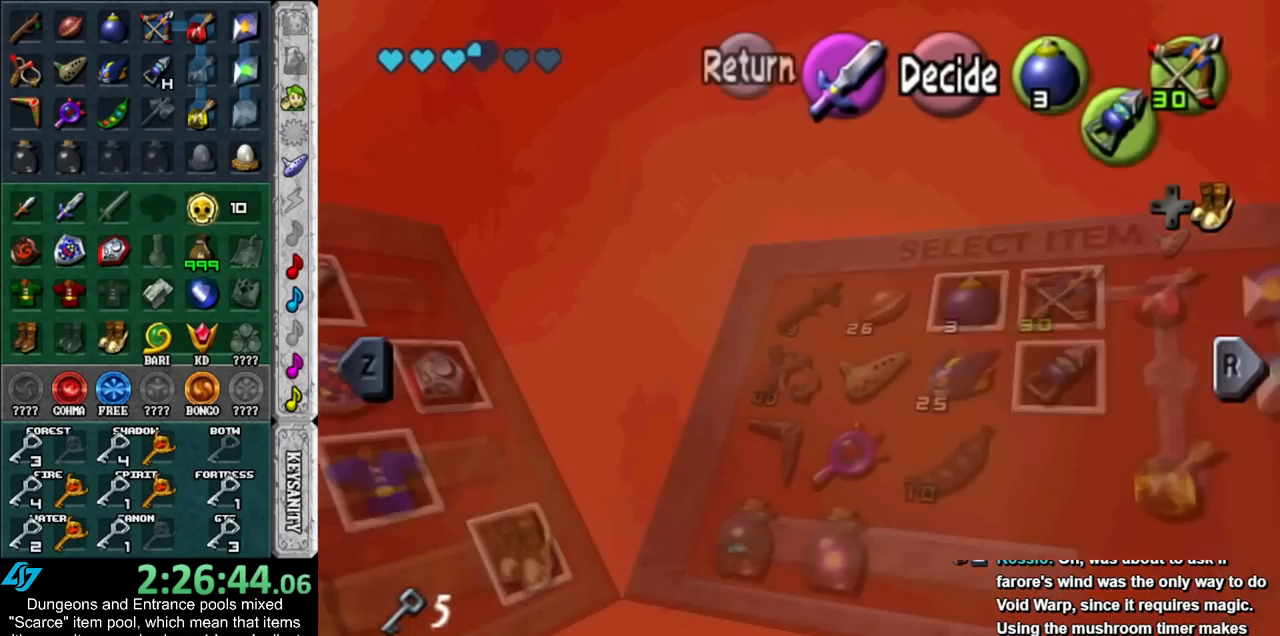
{"buttons": [], "left_stick": "left", "right_stick": "center", "events": [[233, "START", "down"], [317, "START", "up"]]}
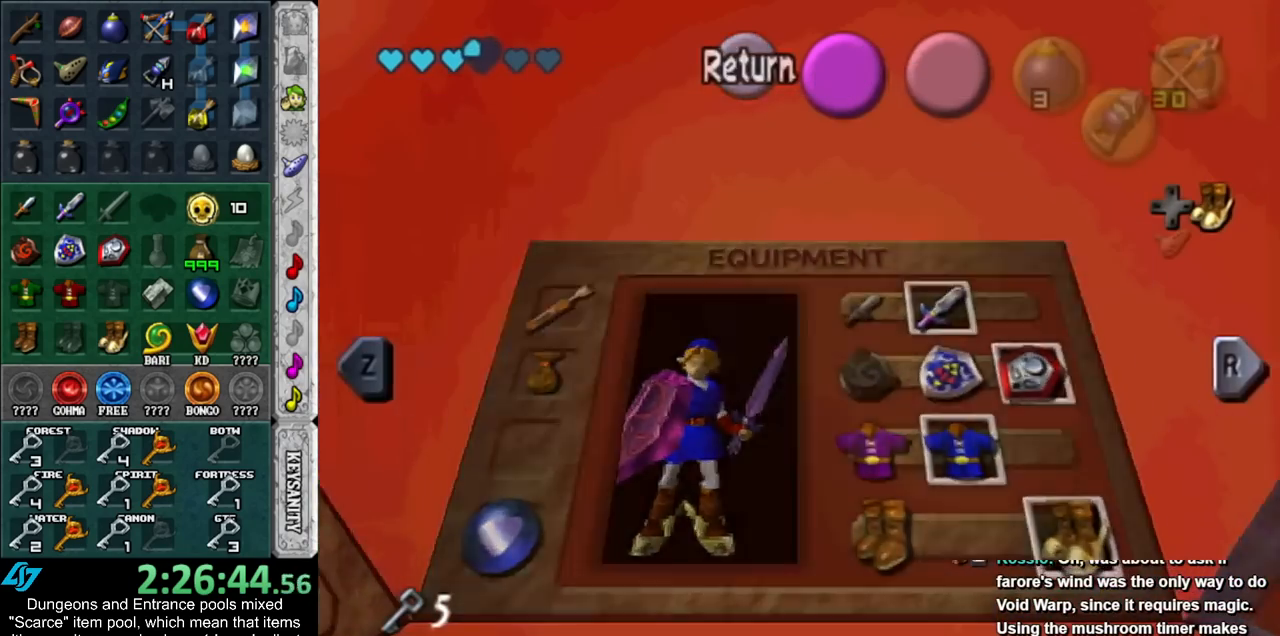
{"buttons": [], "left_stick": "left", "right_stick": "center", "events": [[350, "START", "down"], [417, "START", "up"]]}
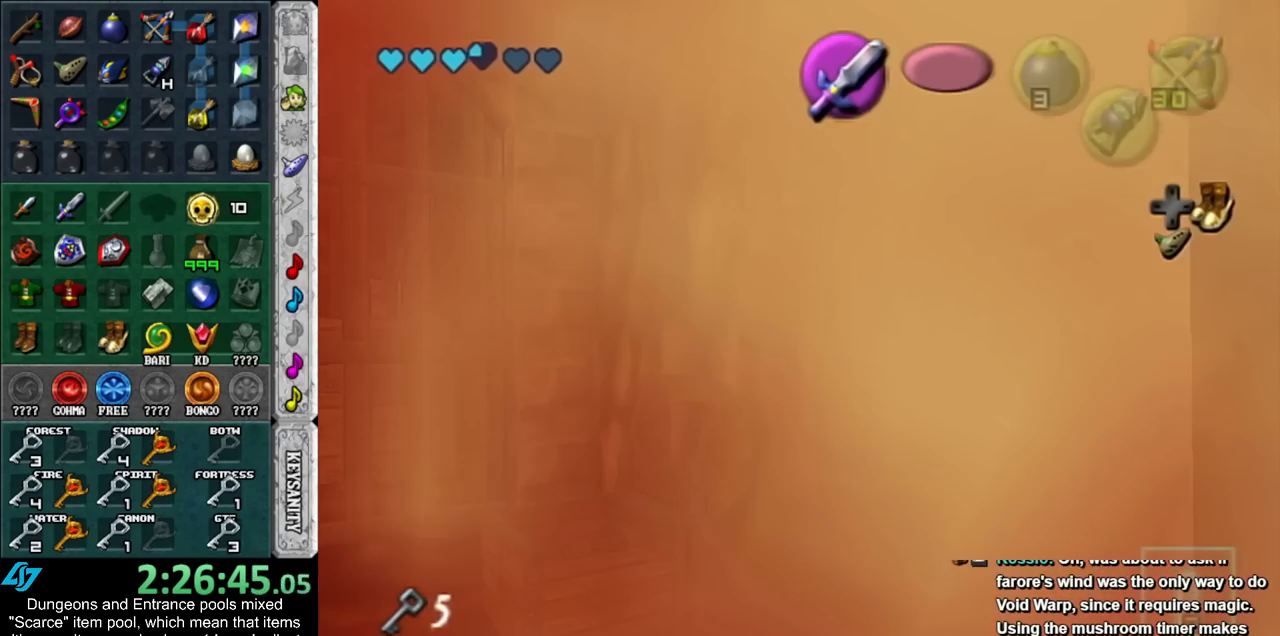
{"buttons": [], "left_stick": "left", "right_stick": "center", "events": []}
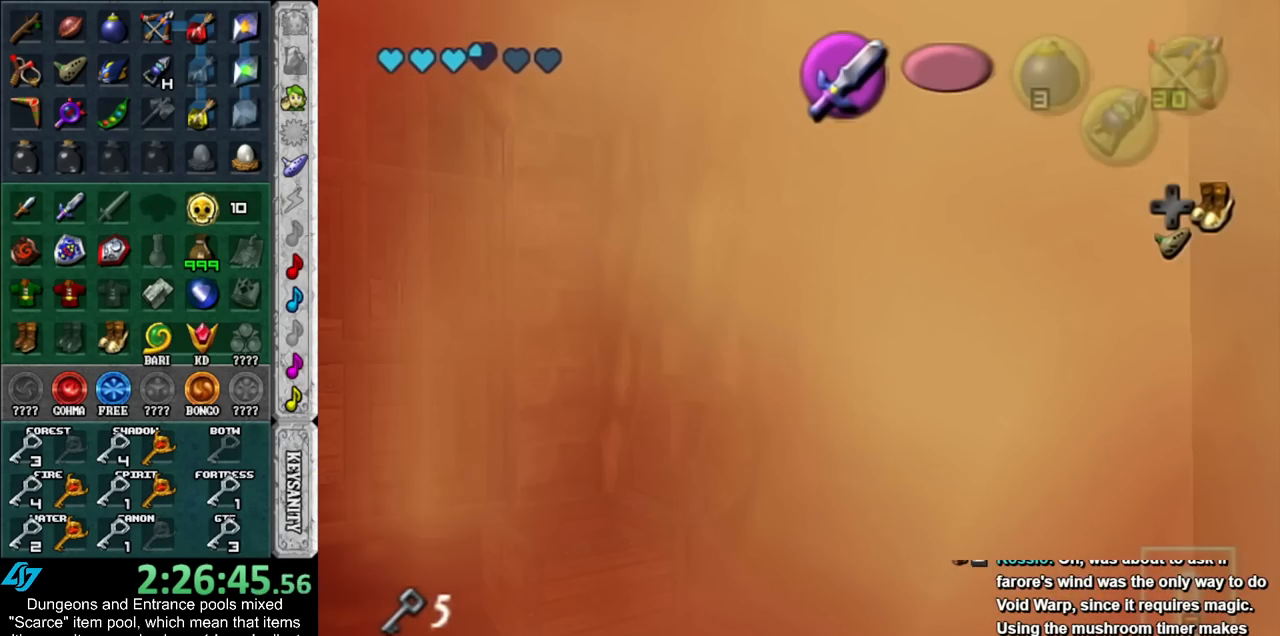
{"buttons": [], "left_stick": "left", "right_stick": "center", "events": []}
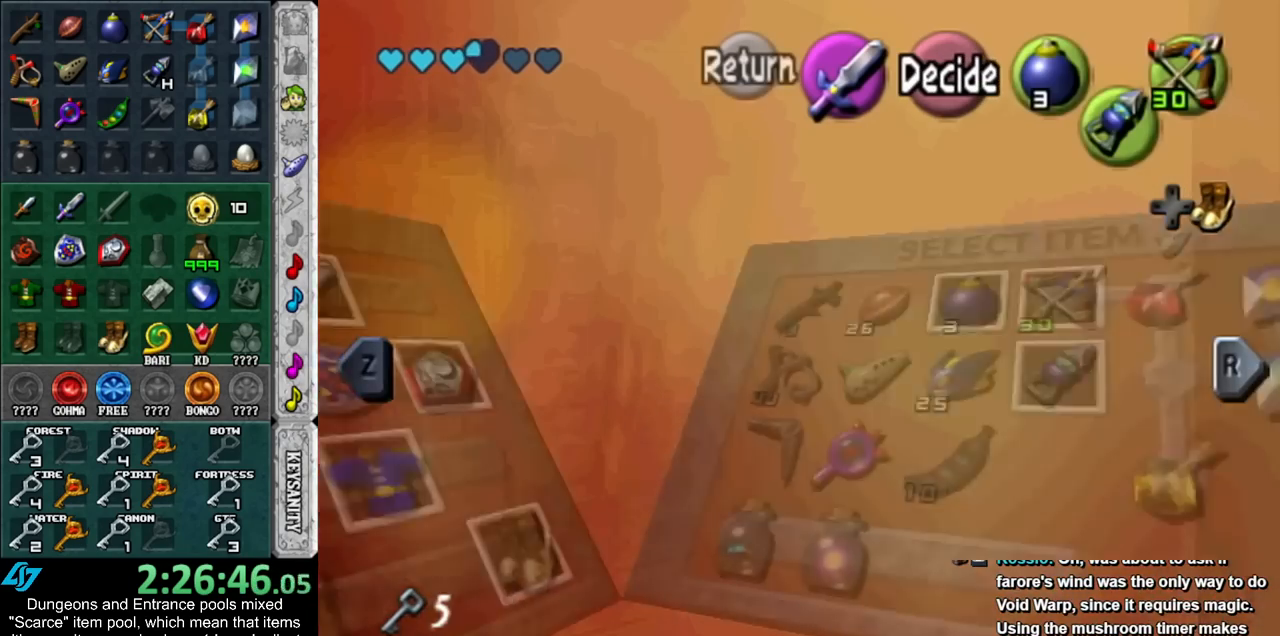
{"buttons": [], "left_stick": "left", "right_stick": "center", "events": [[233, "START", "down"], [300, "START", "up"]]}
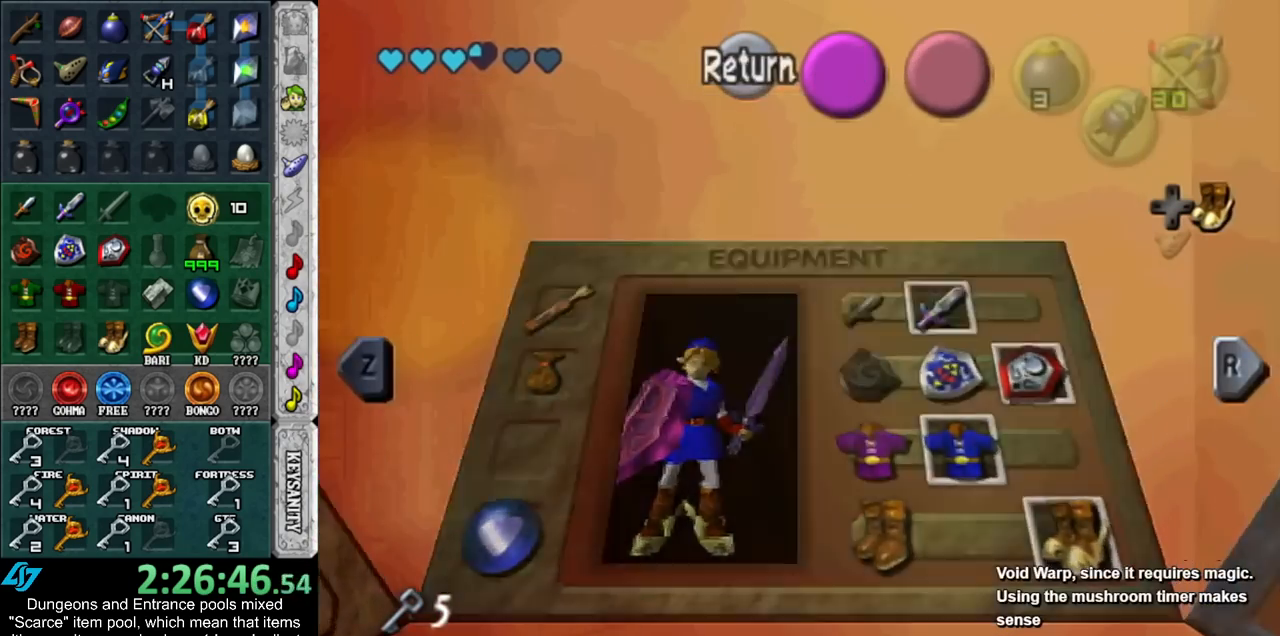
{"buttons": [], "left_stick": "left", "right_stick": "center", "events": [[300, "START", "down"], [350, "START", "up"]]}
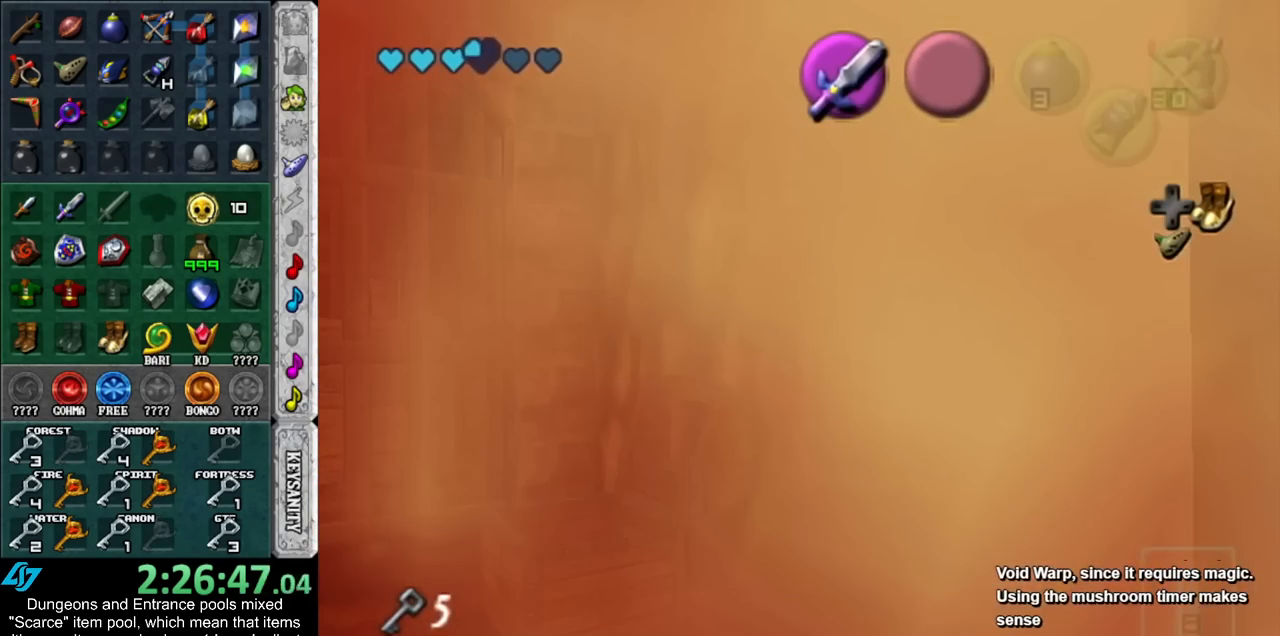
{"buttons": [], "left_stick": "left", "right_stick": "center", "events": []}
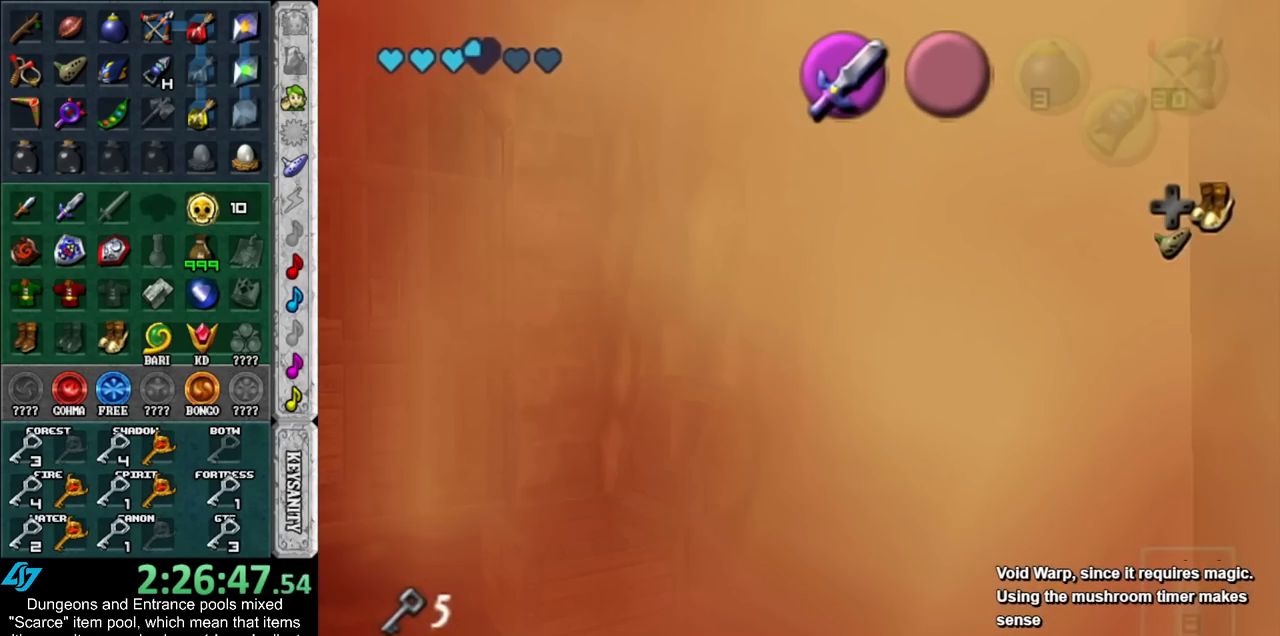
{"buttons": [], "left_stick": "left", "right_stick": "center", "events": []}
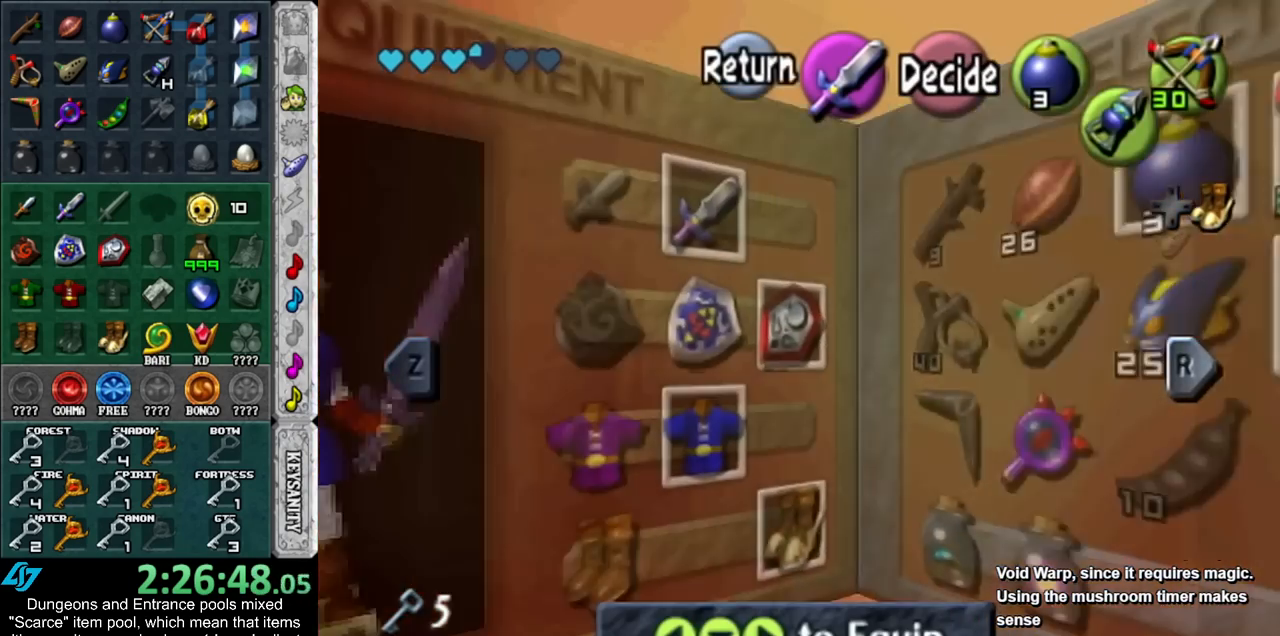
{"buttons": [], "left_stick": "left", "right_stick": "center", "events": [[67, "START", "down"], [167, "START", "up"]]}
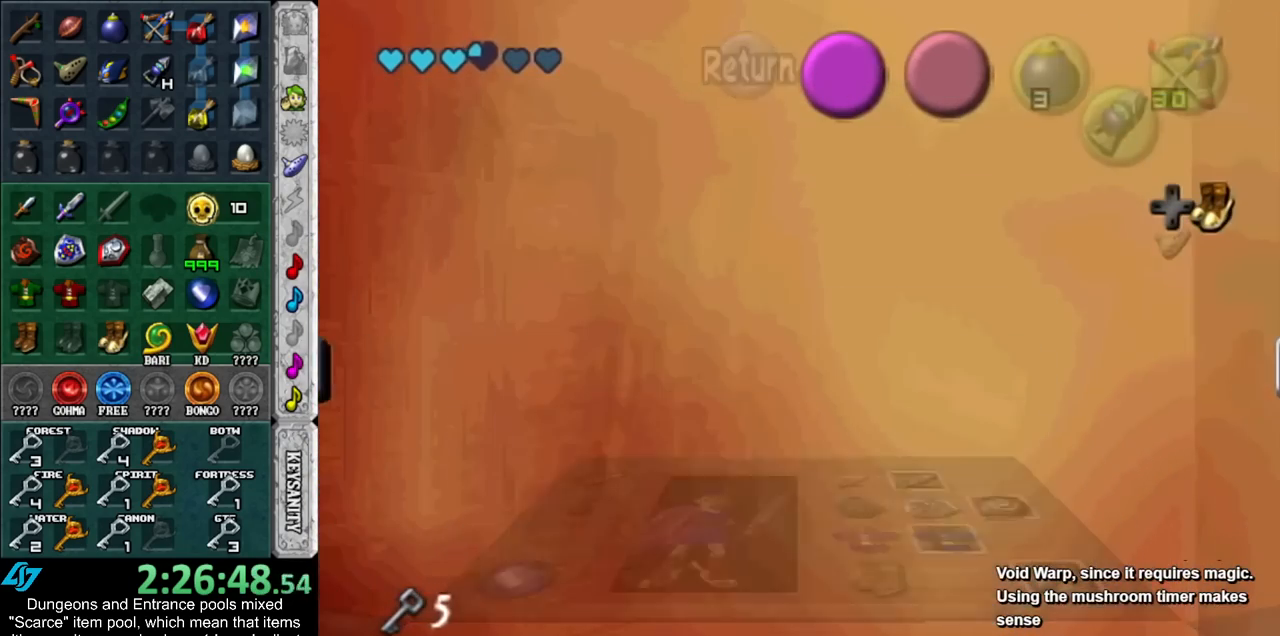
{"buttons": [], "left_stick": "left", "right_stick": "center", "events": [[167, "START", "down"], [250, "START", "up"]]}
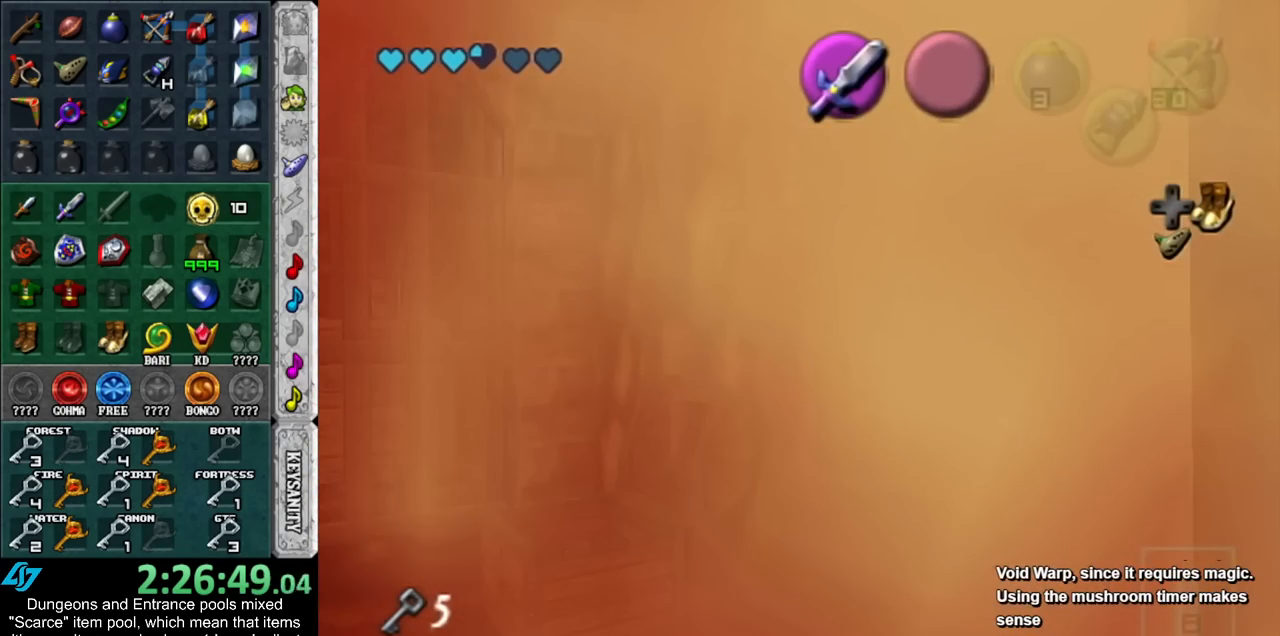
{"buttons": [], "left_stick": "left", "right_stick": "center", "events": []}
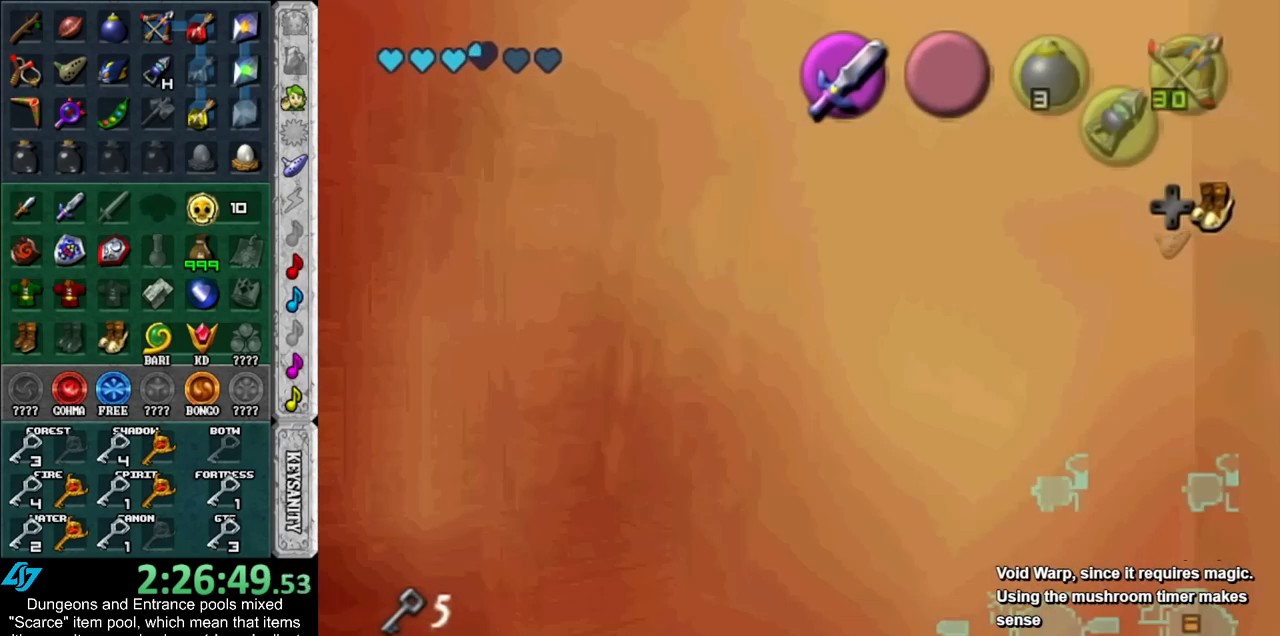
{"buttons": ["START"], "left_stick": "left", "right_stick": "center", "events": [[483, "START", "down"]]}
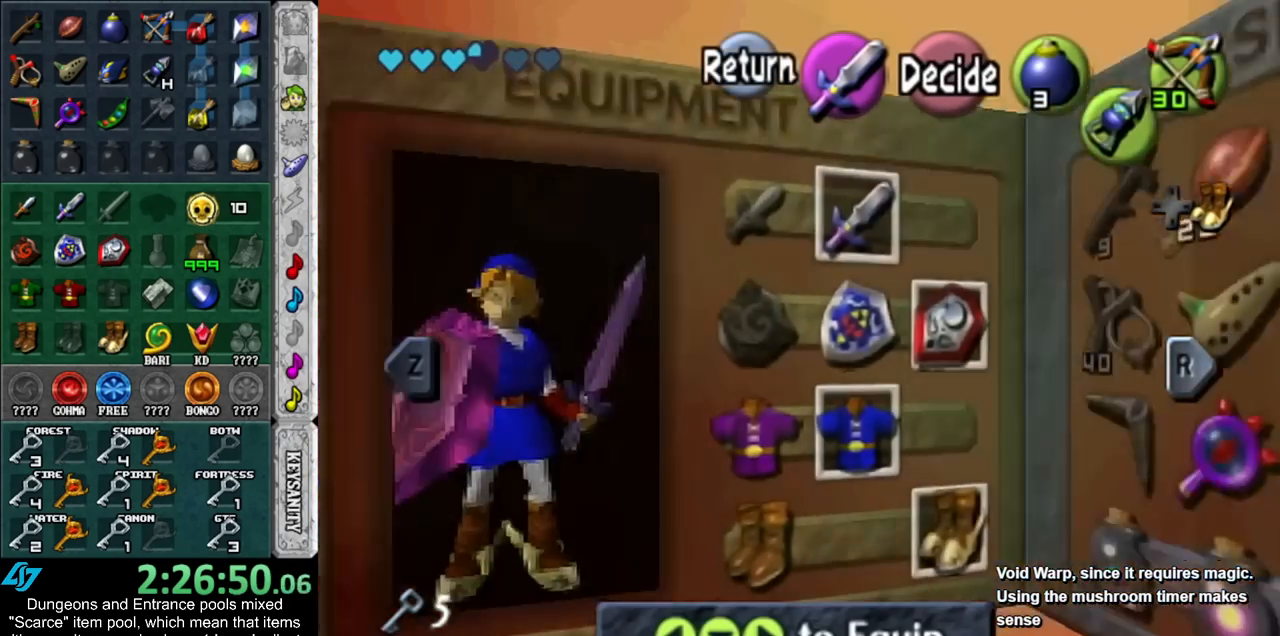
{"buttons": [], "left_stick": "left", "right_stick": "center", "events": [[67, "START", "up"]]}
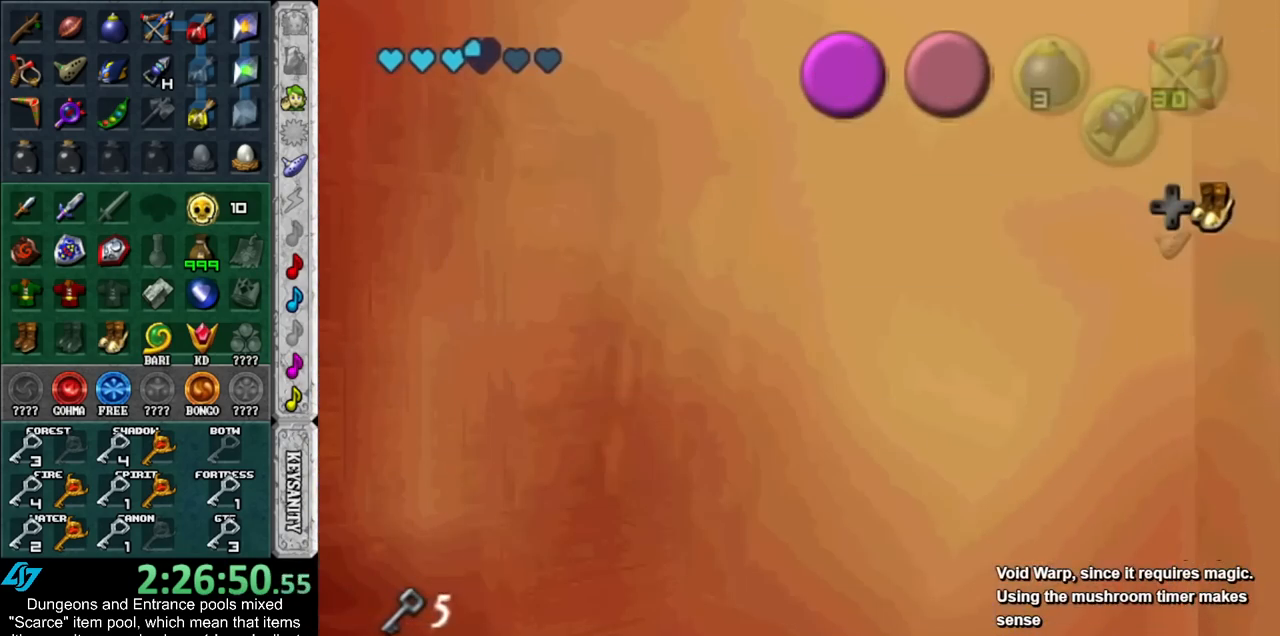
{"buttons": [], "left_stick": "left", "right_stick": "center", "events": [[117, "START", "down"], [167, "START", "up"]]}
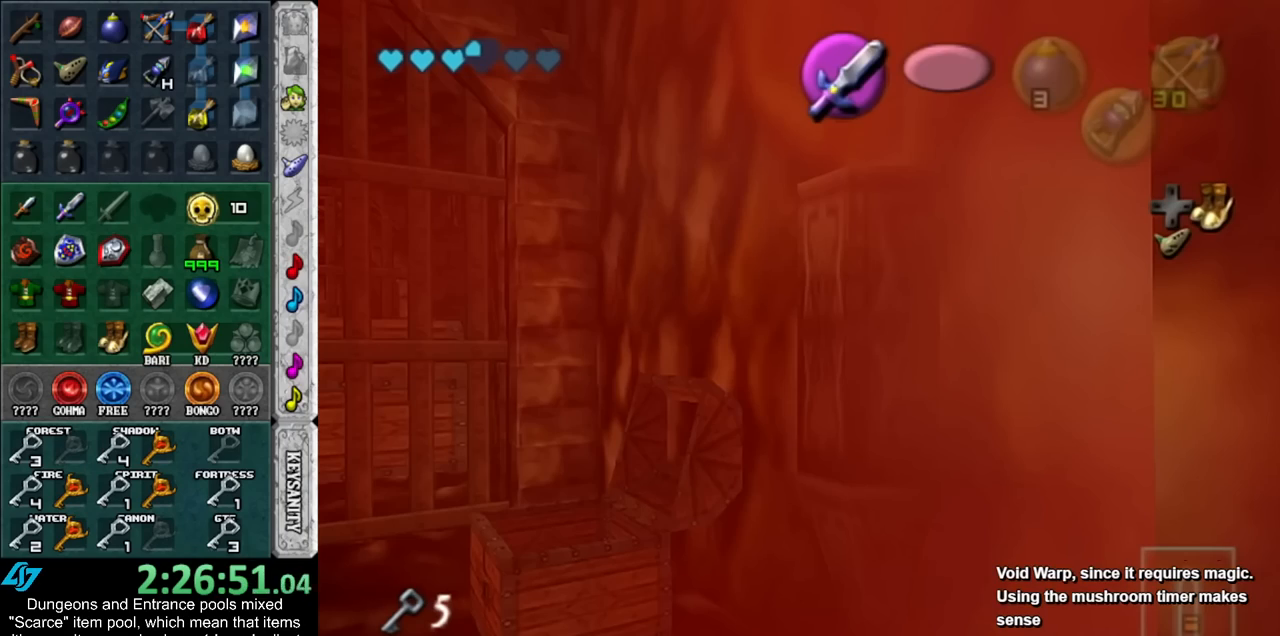
{"buttons": [], "left_stick": "left", "right_stick": "center", "events": []}
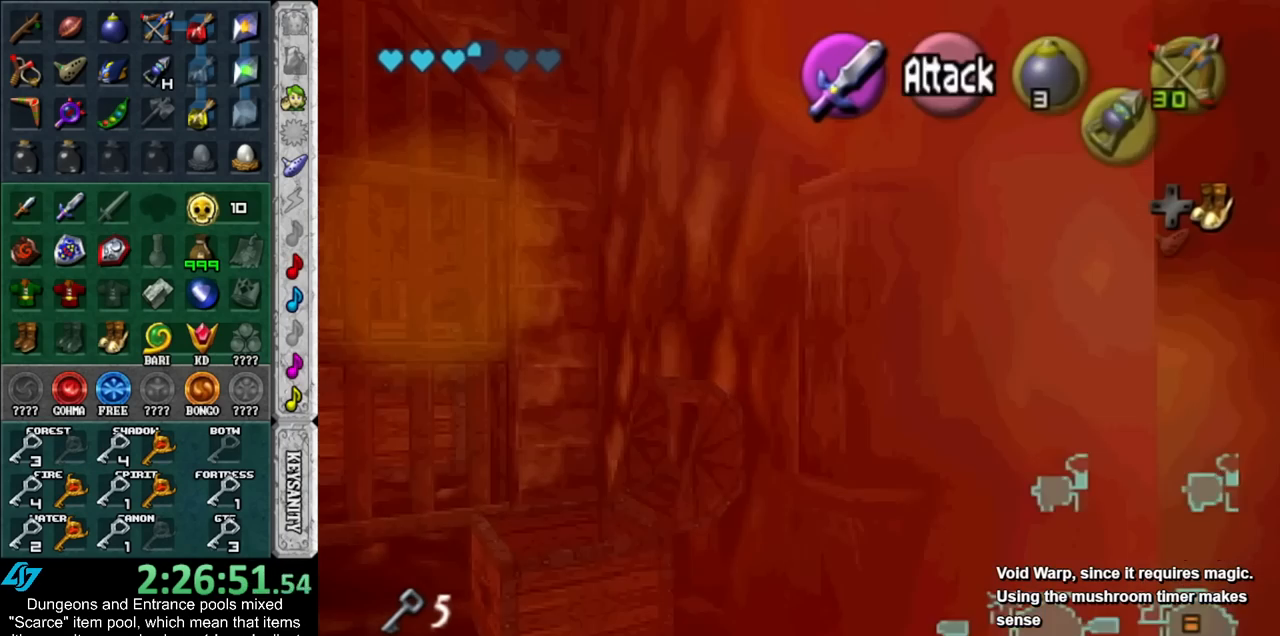
{"buttons": ["START"], "left_stick": "left", "right_stick": "center", "events": [[483, "START", "down"]]}
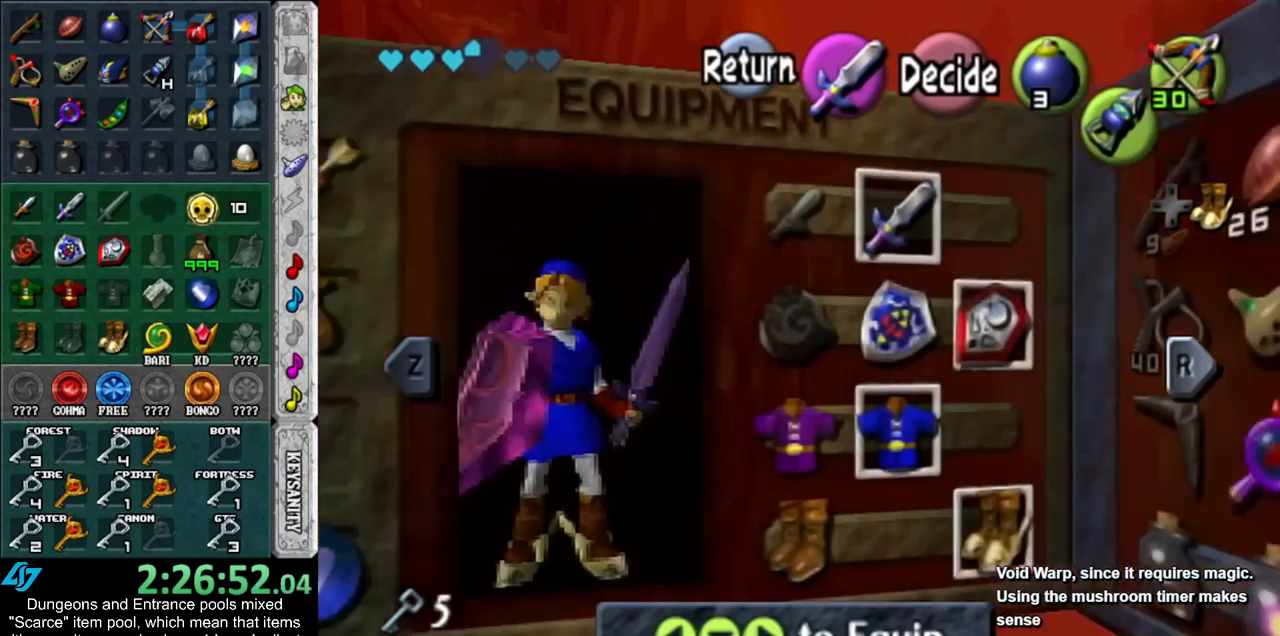
{"buttons": [], "left_stick": "left", "right_stick": "center", "events": [[67, "START", "up"]]}
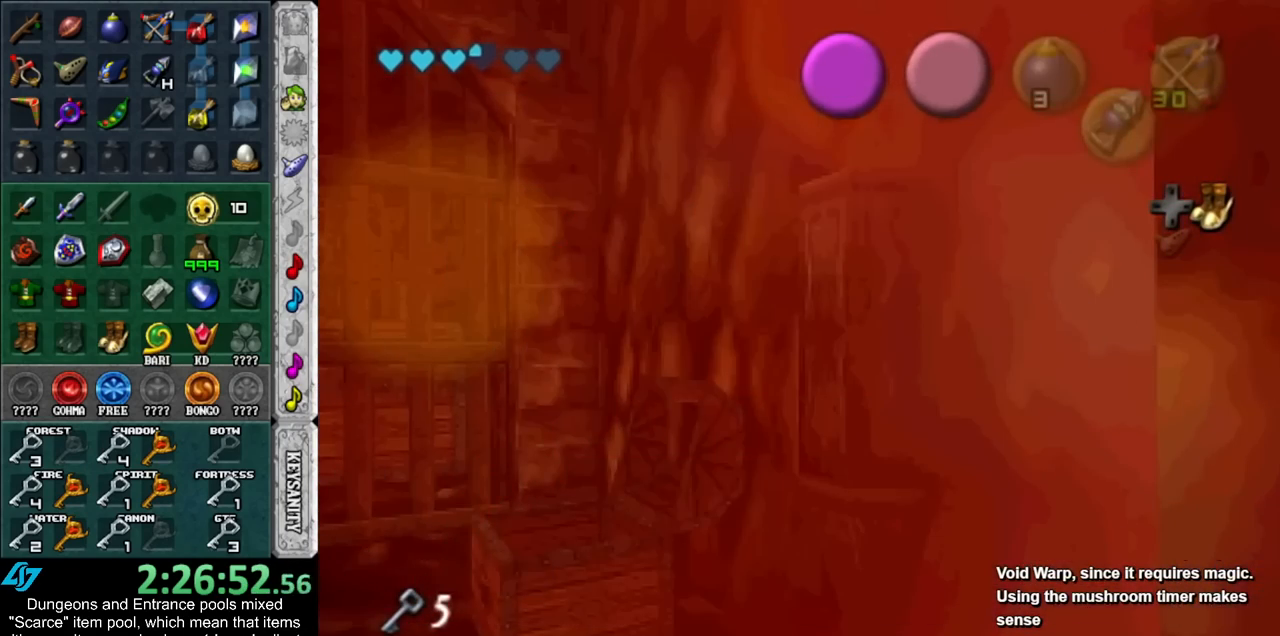
{"buttons": [], "left_stick": "left", "right_stick": "center", "events": [[50, "START", "down"], [133, "START", "up"]]}
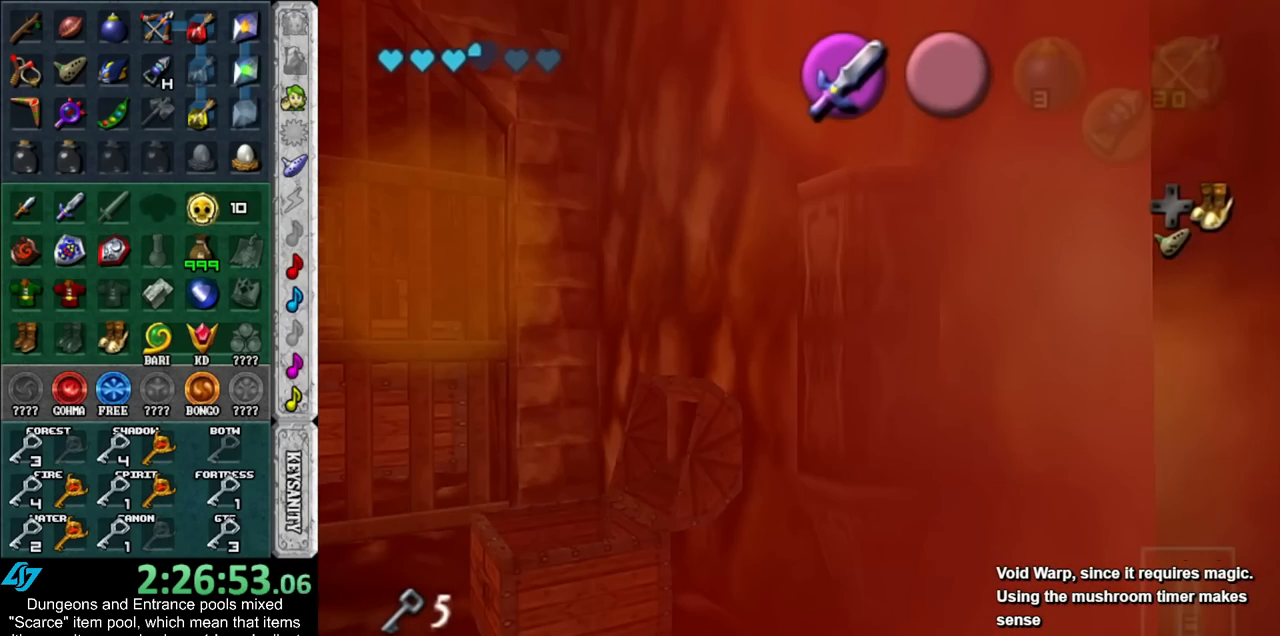
{"buttons": [], "left_stick": "left", "right_stick": "center", "events": []}
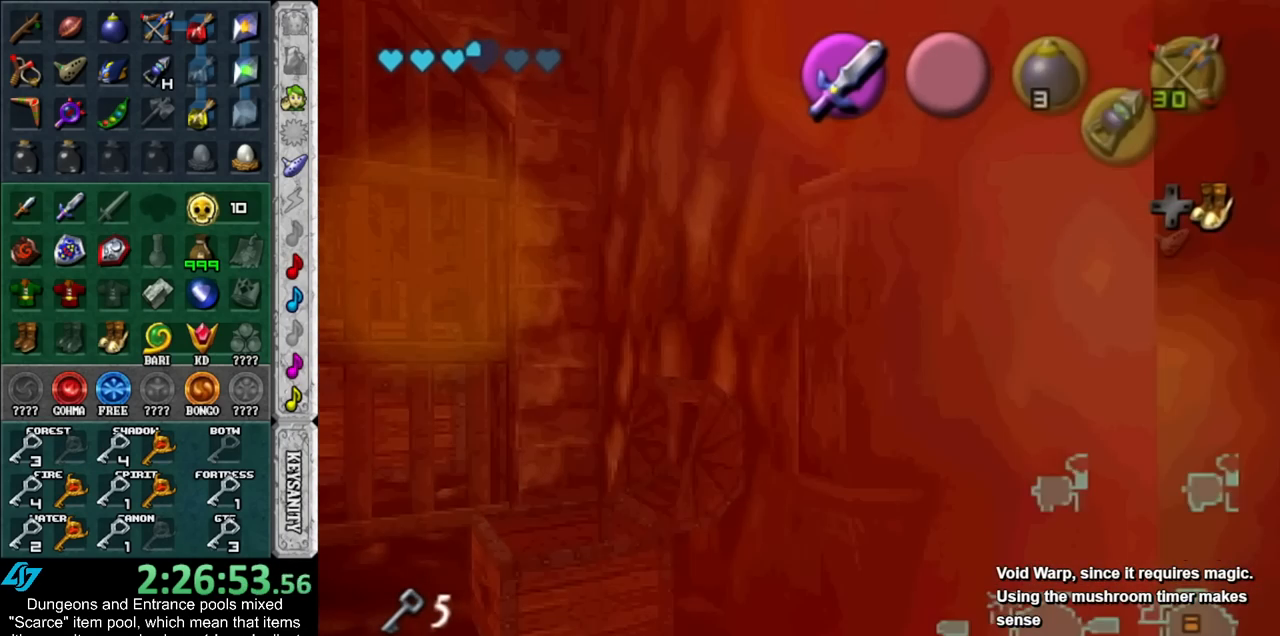
{"buttons": [], "left_stick": "left", "right_stick": "center", "events": [[383, "START", "down"], [483, "START", "up"]]}
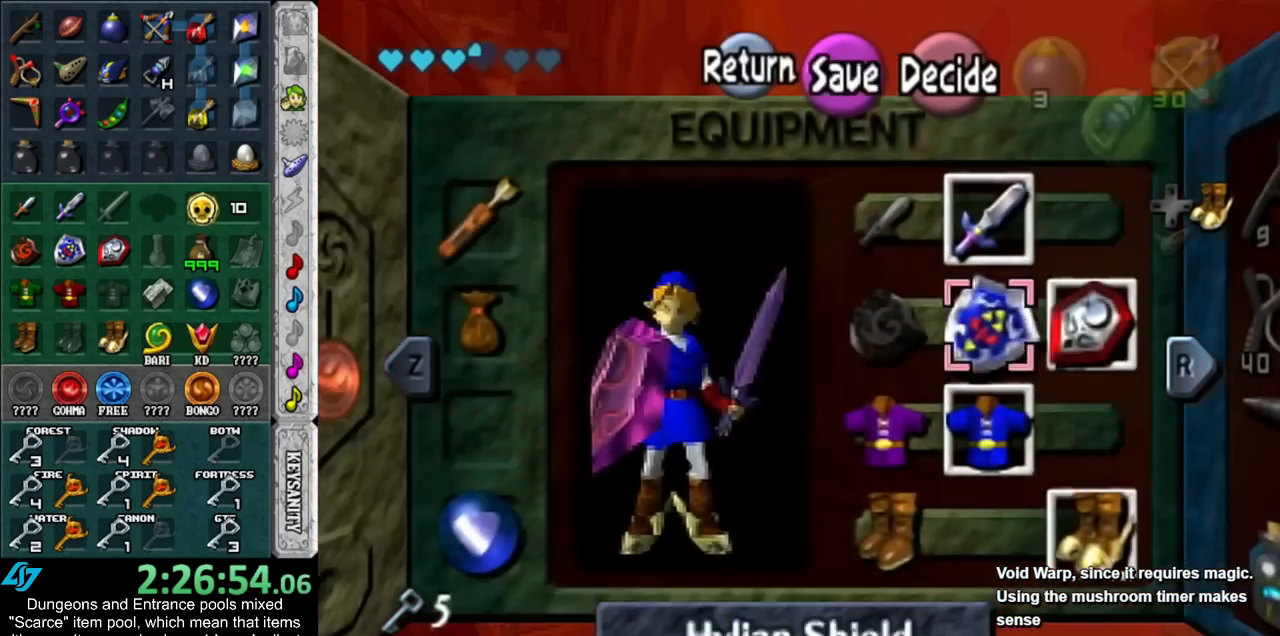
{"buttons": [], "left_stick": "left", "right_stick": "center", "events": []}
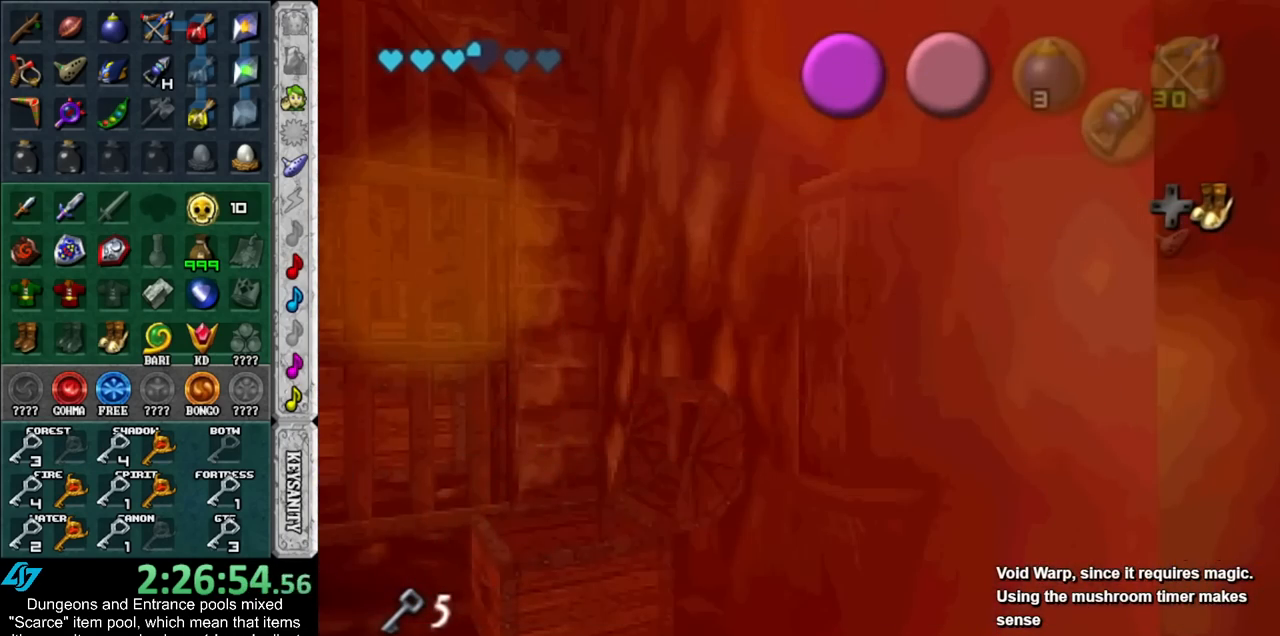
{"buttons": [], "left_stick": "left", "right_stick": "center", "events": [[17, "START", "down"], [67, "START", "up"]]}
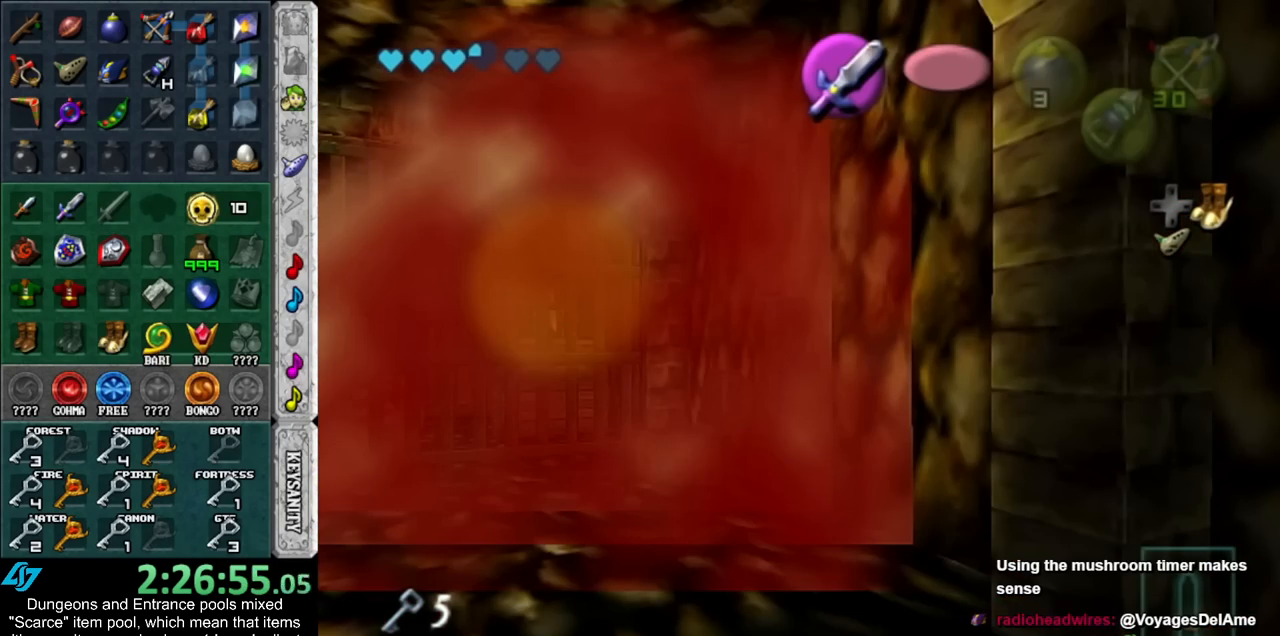
{"buttons": [], "left_stick": "center", "right_stick": "center", "events": [[483, "left_stick", "center"]]}
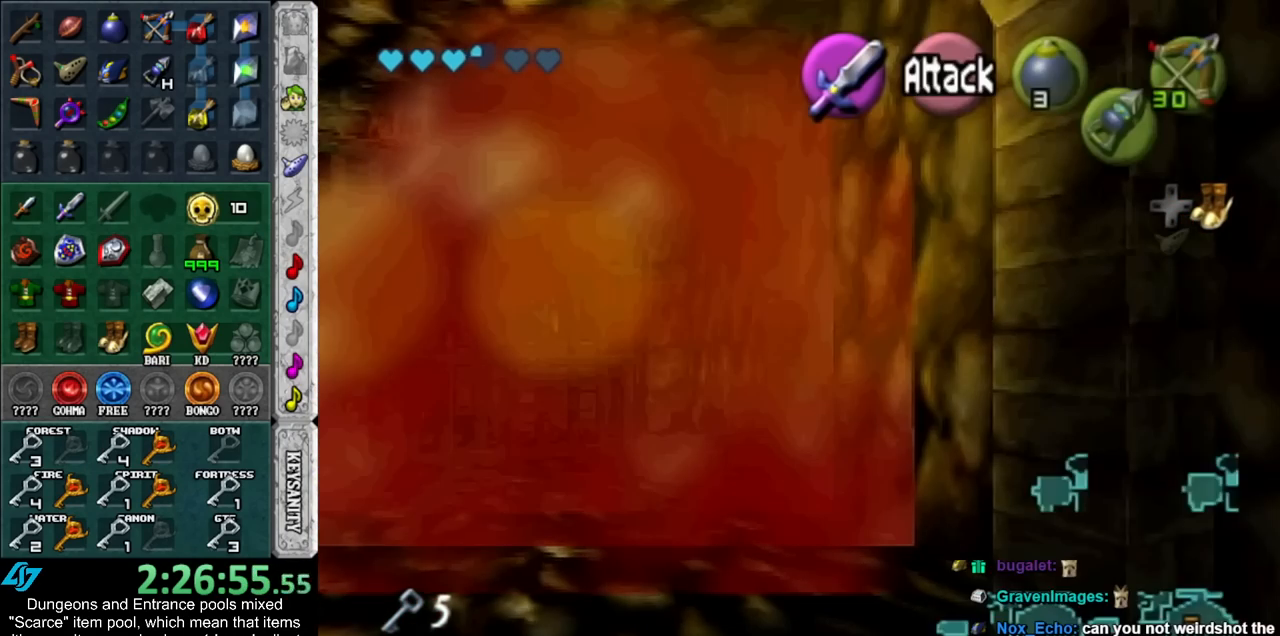
{"buttons": ["START"], "left_stick": "center", "right_stick": "center", "events": [[450, "START", "down"]]}
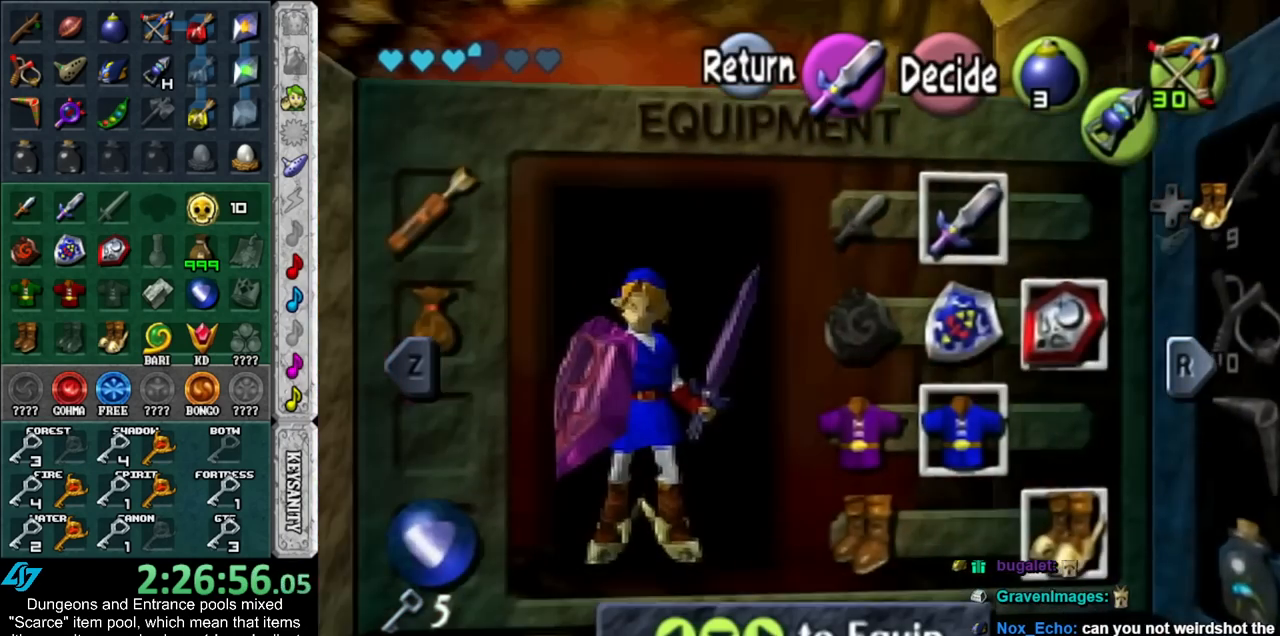
{"buttons": [], "left_stick": "left", "right_stick": "center", "events": [[67, "left_stick", "left"], [100, "START", "up"]]}